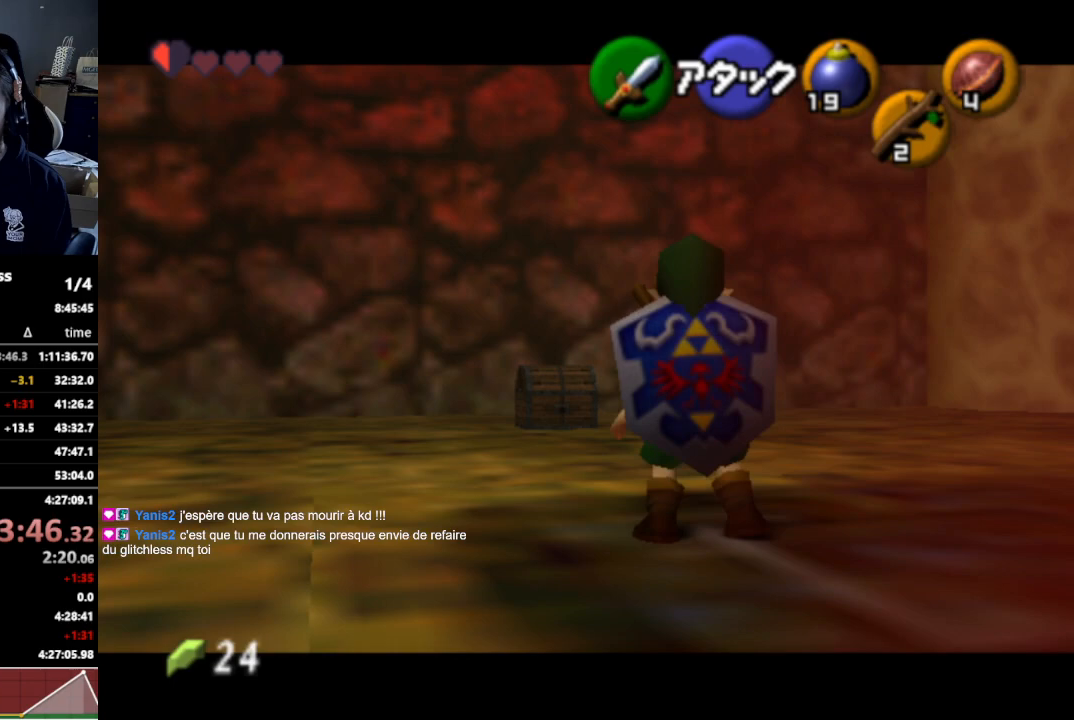
Gameplay with a controller (Nintendo layout); each line is a JSON object with the inputs held at the frame after it. "events" lists button and stick changes between this image and that frame as [ms after this image, input, new state], when the widget could be followed in between. Not read: L3 R3.
{"buttons": ["Y"], "left_stick": "down-right", "right_stick": "center", "events": [[300, "left_stick", "down-right"], [467, "Y", "down"]]}
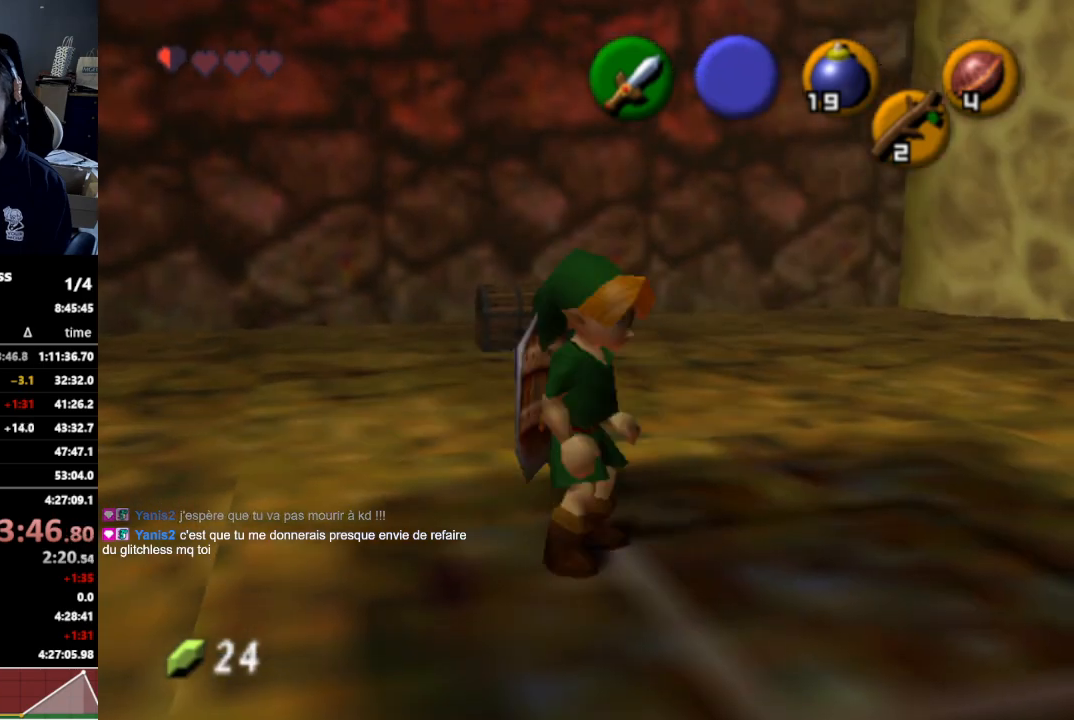
{"buttons": [], "left_stick": "up-right", "right_stick": "center", "events": [[67, "Y", "up"], [200, "left_stick", "right"], [400, "left_stick", "up-right"]]}
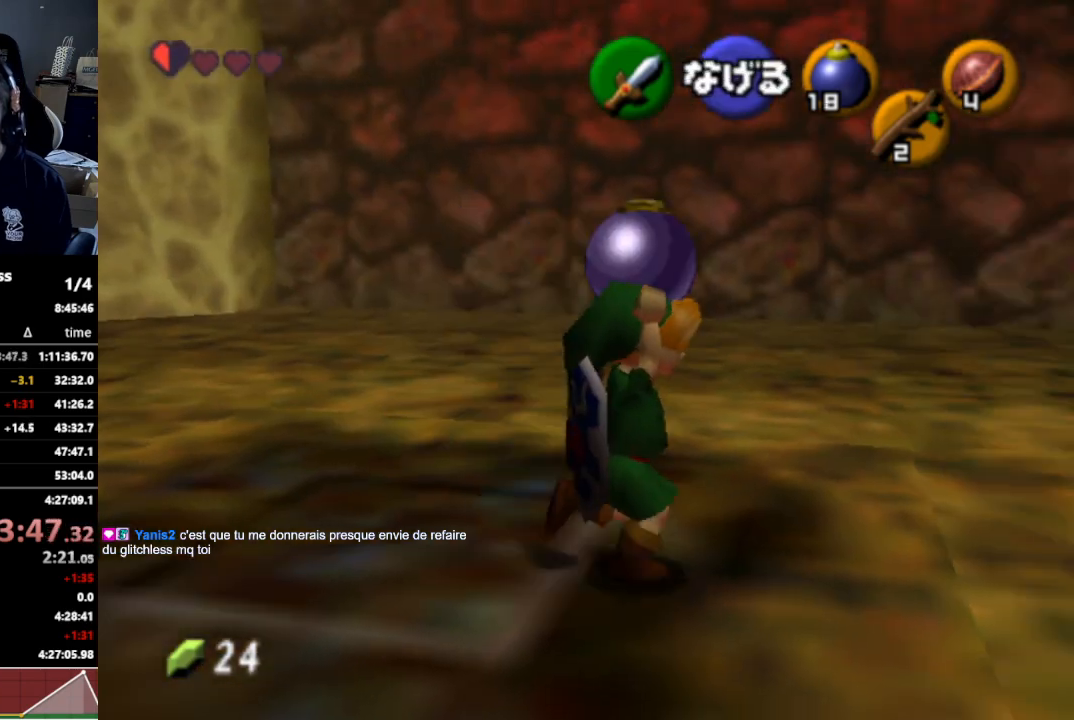
{"buttons": [], "left_stick": "left", "right_stick": "center", "events": [[67, "left_stick", "center"], [367, "left_stick", "left"]]}
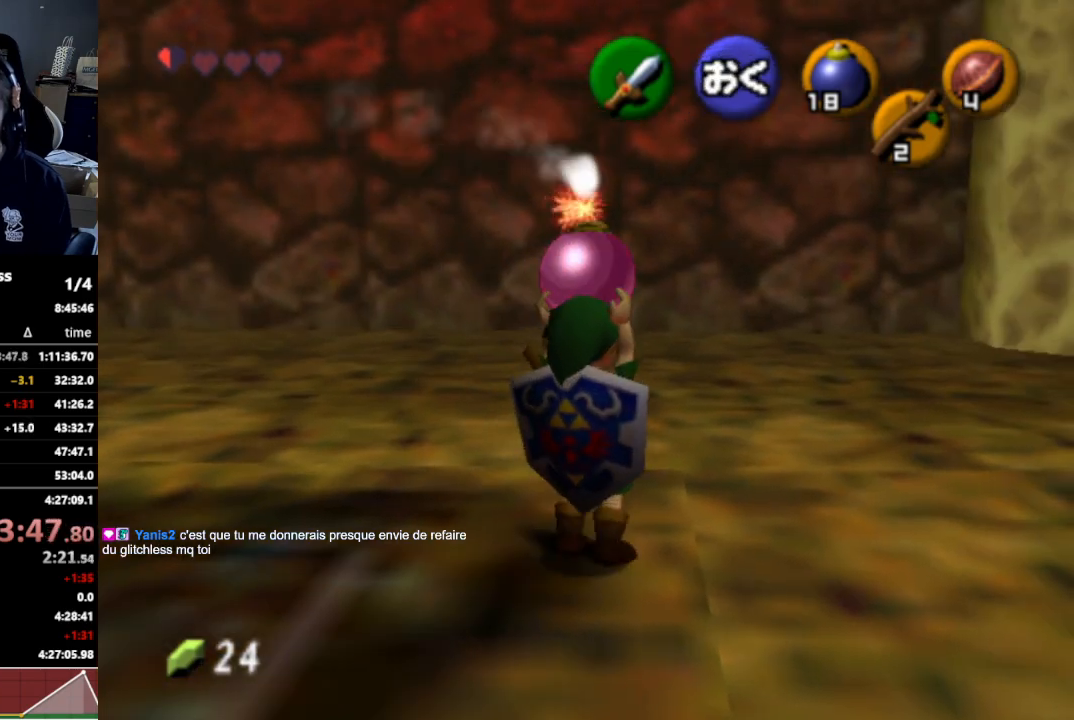
{"buttons": [], "left_stick": "left", "right_stick": "center", "events": [[33, "left_stick", "center"], [167, "R1", "down"], [267, "R1", "up"], [333, "left_stick", "left"]]}
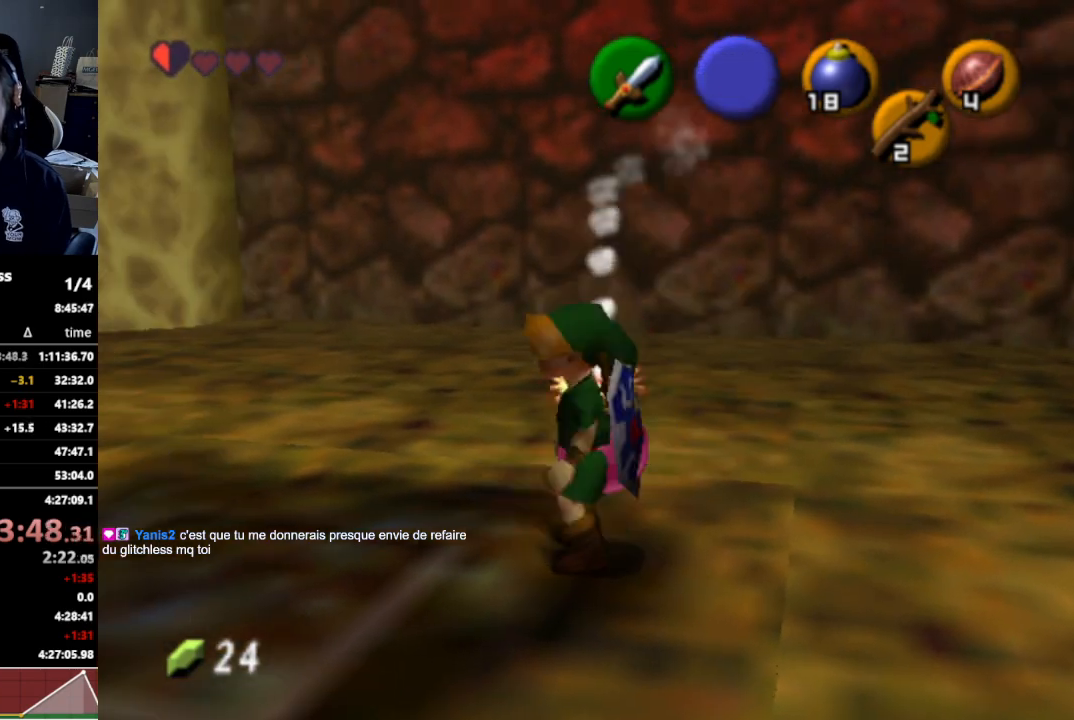
{"buttons": [], "left_stick": "left", "right_stick": "center", "events": [[200, "left_stick", "down-left"], [400, "left_stick", "left"]]}
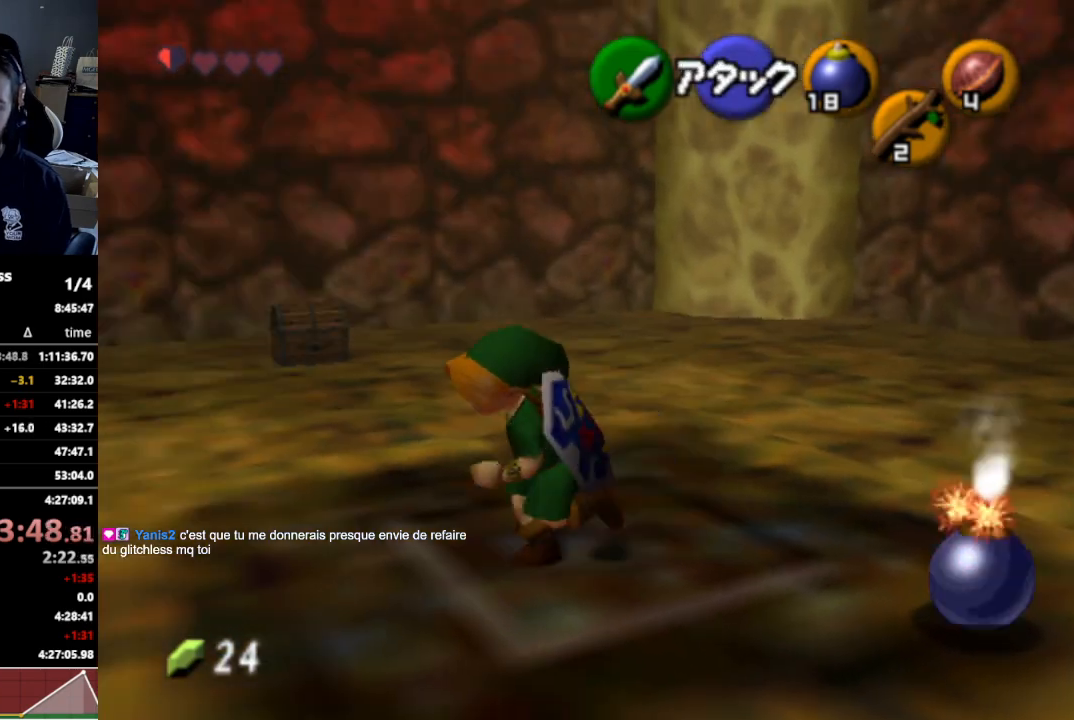
{"buttons": [], "left_stick": "center", "right_stick": "center", "events": [[400, "left_stick", "up-left"], [500, "left_stick", "center"]]}
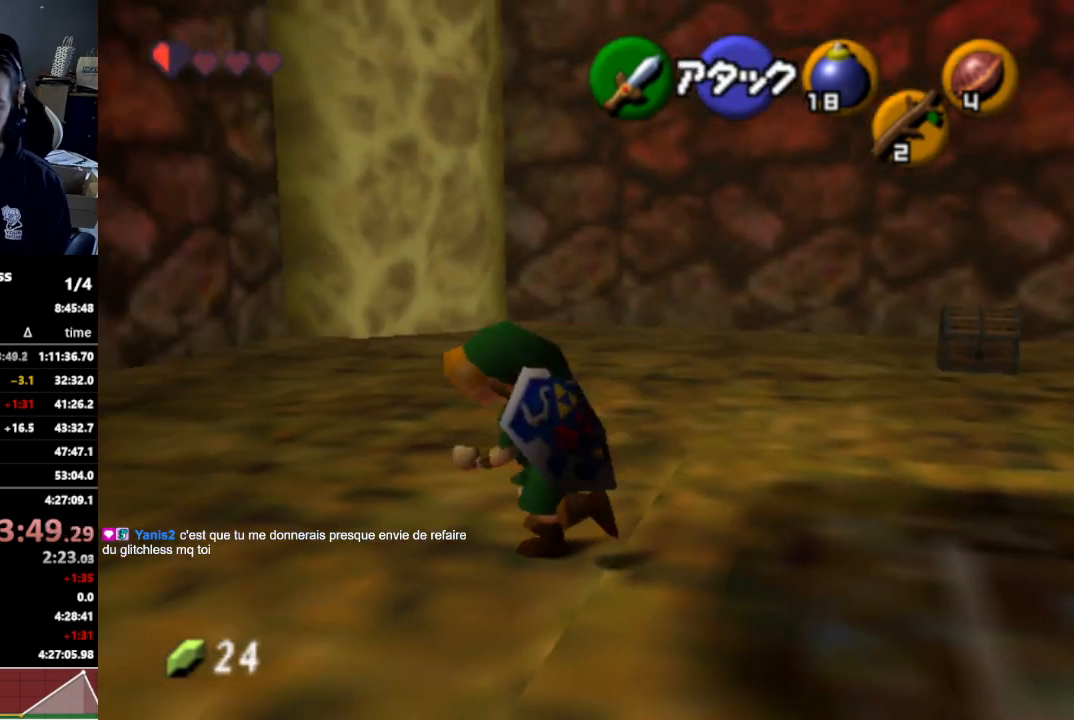
{"buttons": ["L1"], "left_stick": "center", "right_stick": "center", "events": [[200, "left_stick", "up-right"], [367, "L1", "down"], [367, "left_stick", "center"]]}
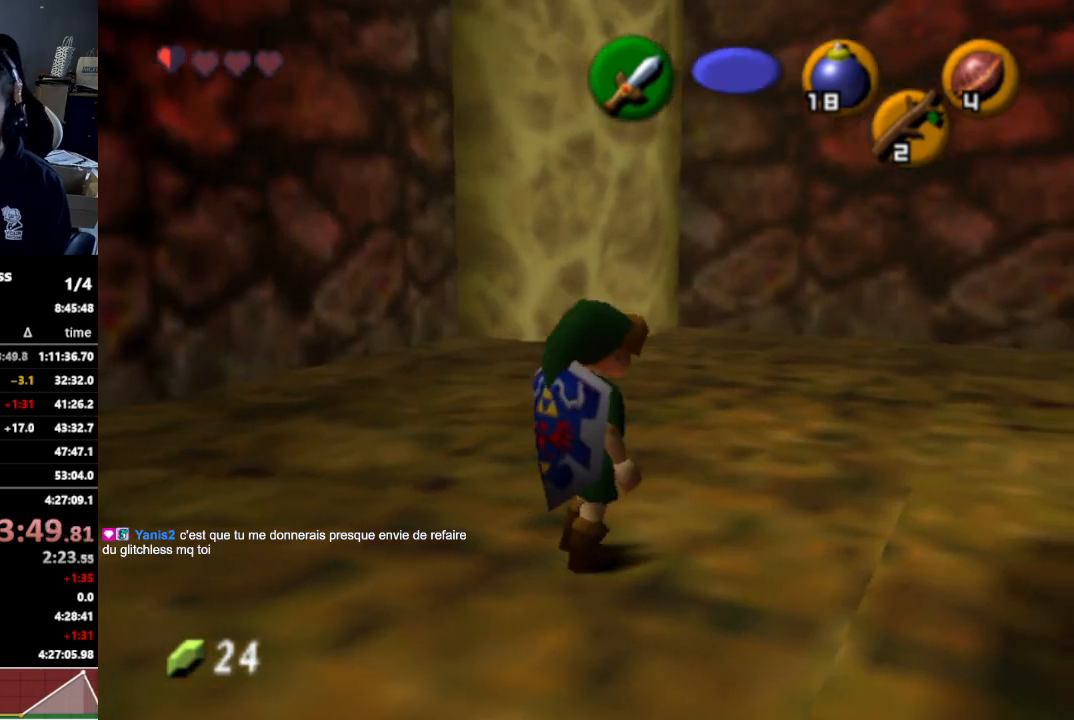
{"buttons": ["L1"], "left_stick": "center", "right_stick": "center", "events": []}
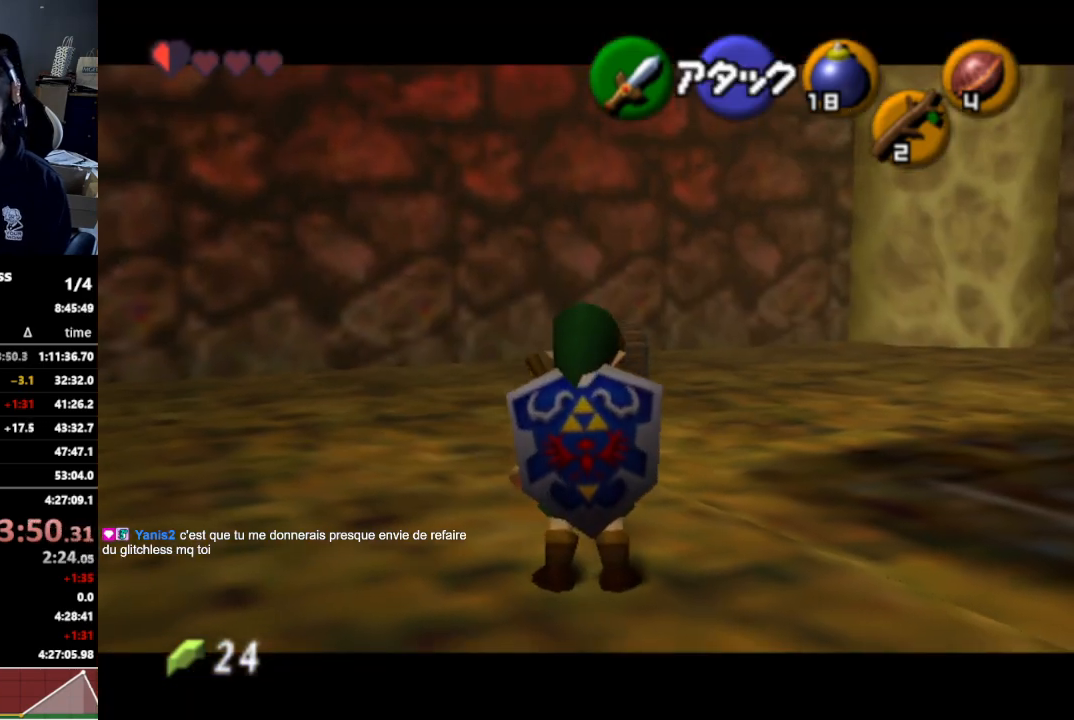
{"buttons": ["L1"], "left_stick": "center", "right_stick": "center", "events": [[100, "left_stick", "right"], [133, "A", "down"], [233, "A", "up"], [300, "left_stick", "center"]]}
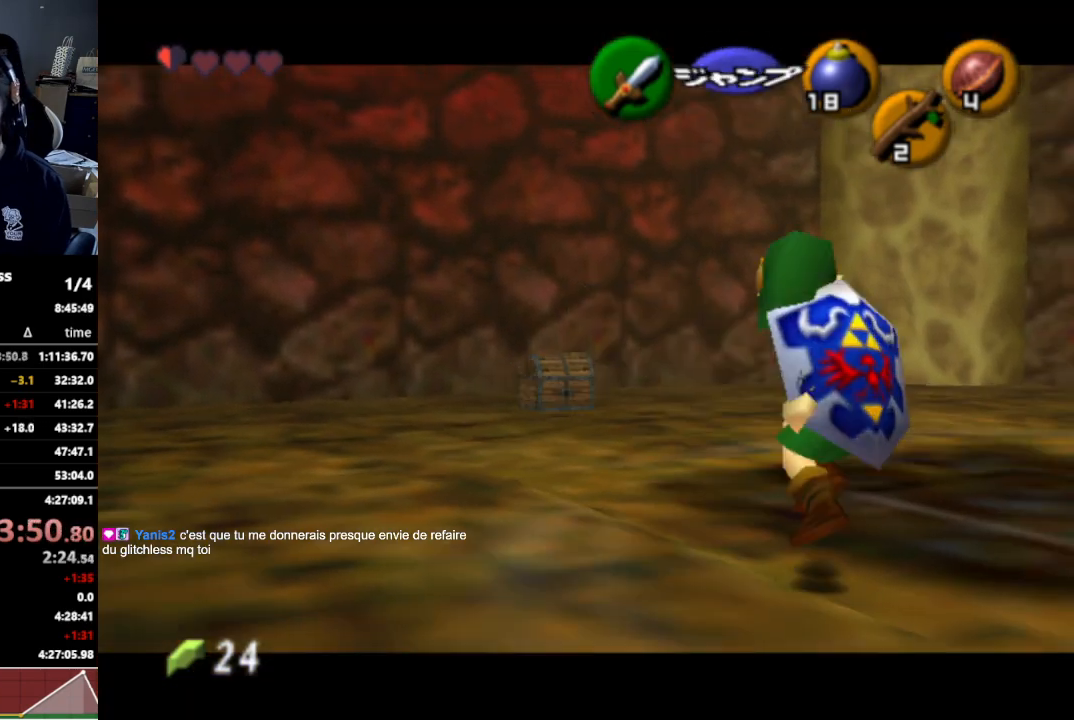
{"buttons": [], "left_stick": "center", "right_stick": "center", "events": [[467, "L1", "up"]]}